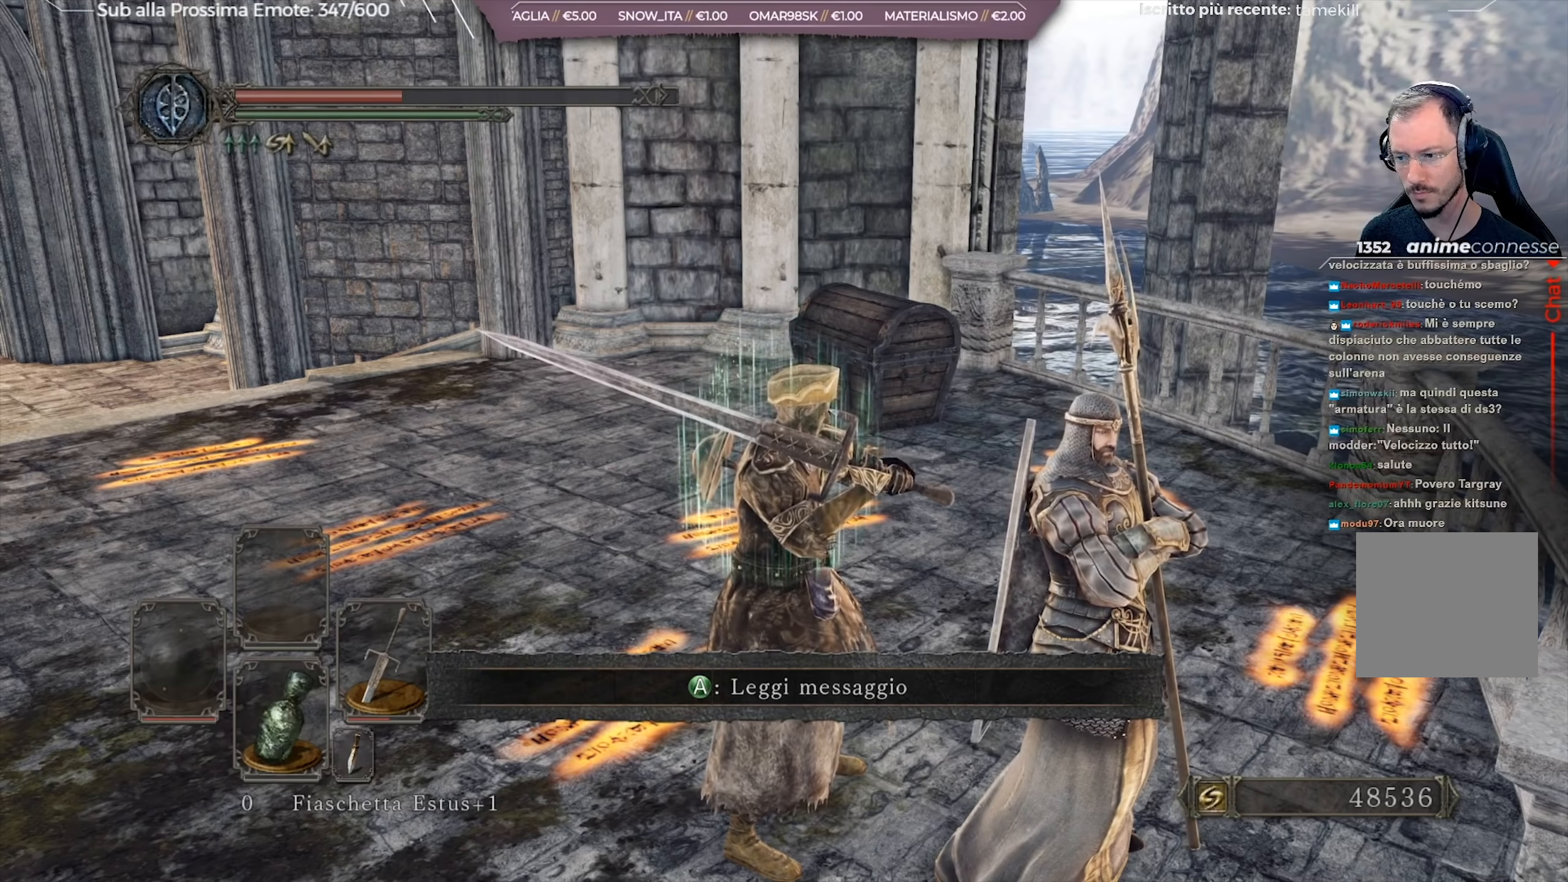
Gameplay with a controller (Xbox layout); each line is a JSON object with the inputs held at the frame after it. "events" lists button and stick changes between this image and that frame as [ms after this image, input, new state], when the widget could be followed in between.
{"buttons": [], "left_stick": "center", "right_stick": "left", "events": [[383, "right_stick", "left"]]}
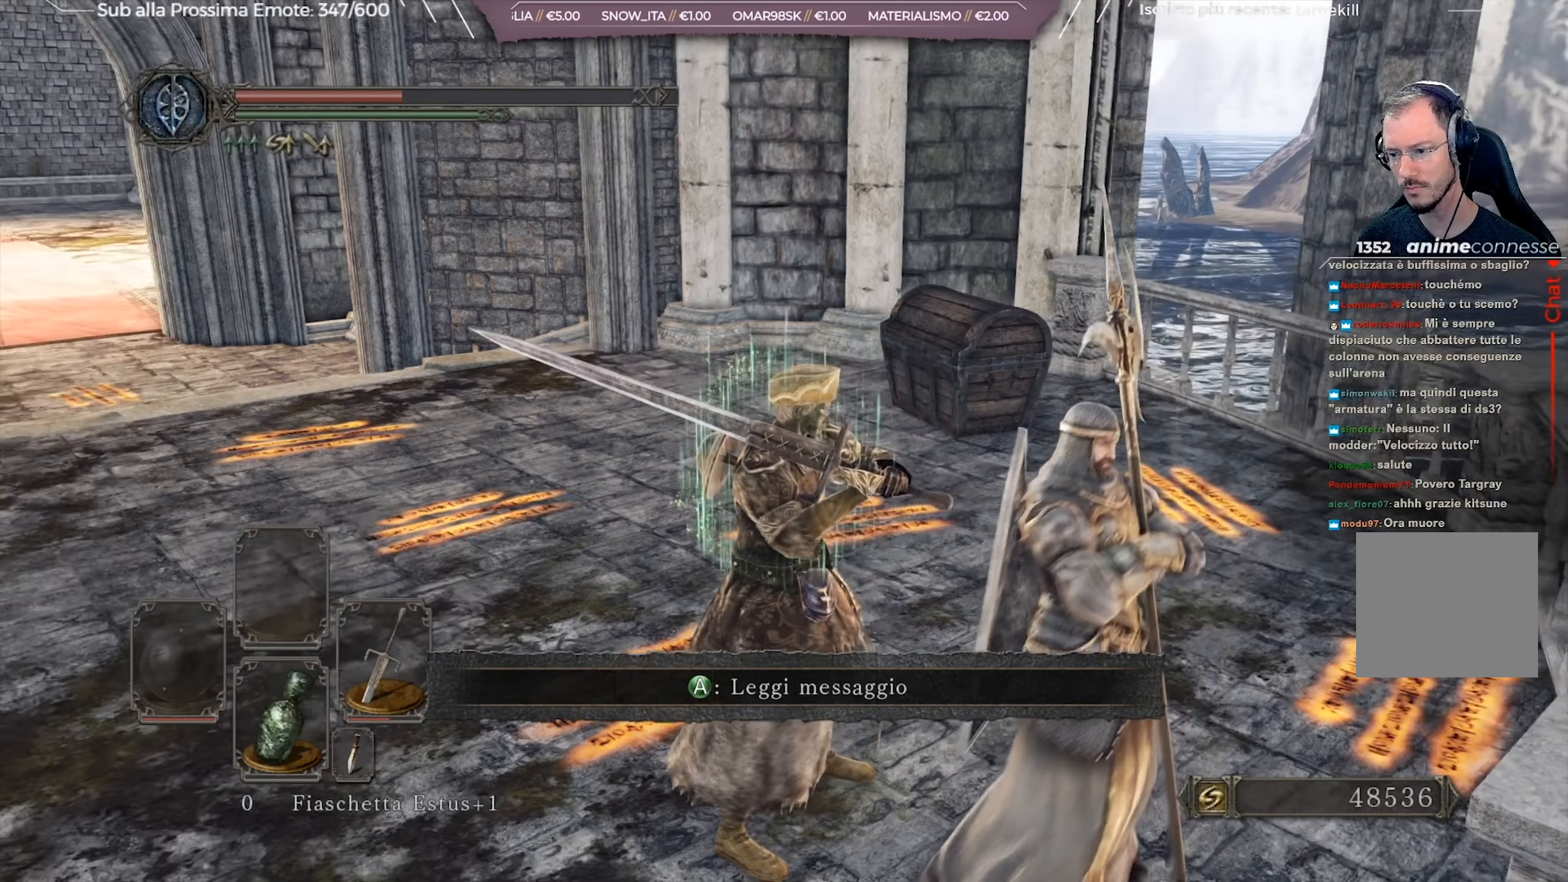
{"buttons": [], "left_stick": "center", "right_stick": "center", "events": [[117, "right_stick", "center"]]}
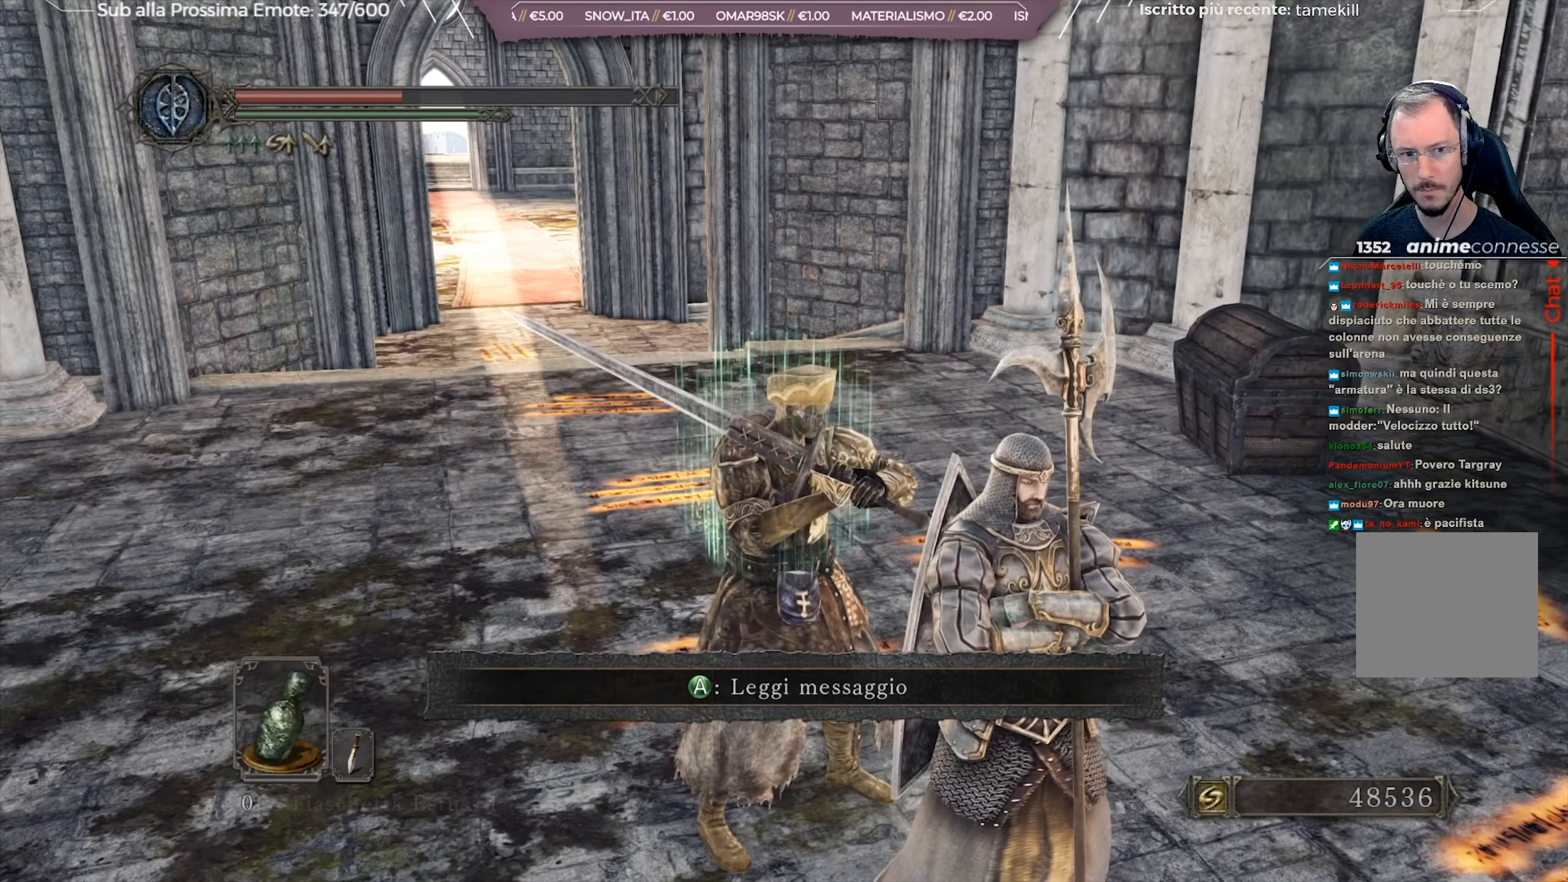
{"buttons": [], "left_stick": "center", "right_stick": "center", "events": []}
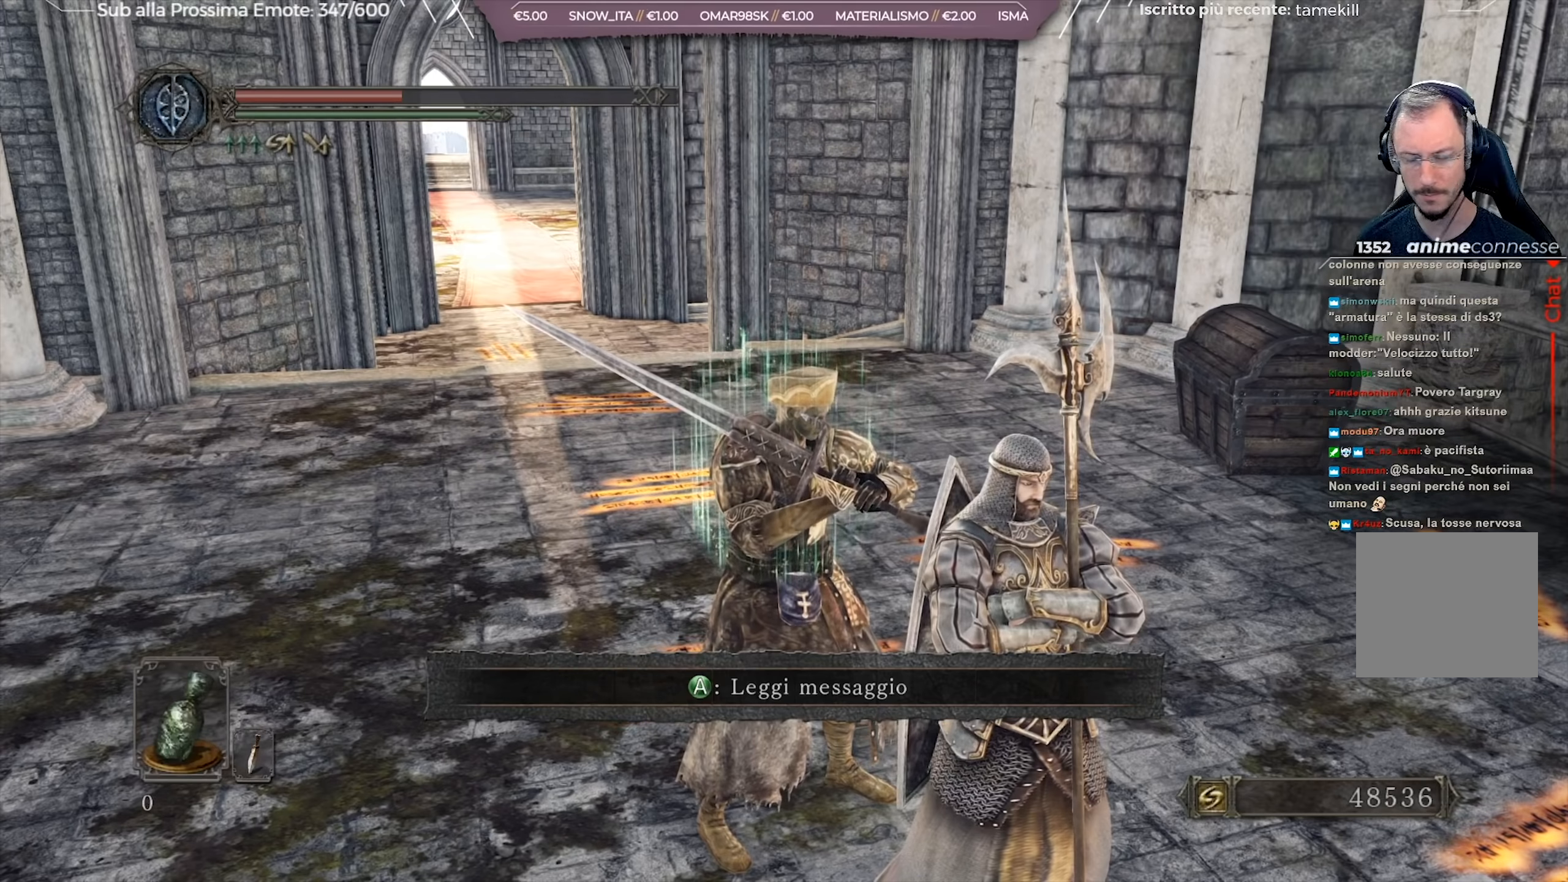
{"buttons": [], "left_stick": "center", "right_stick": "center", "events": []}
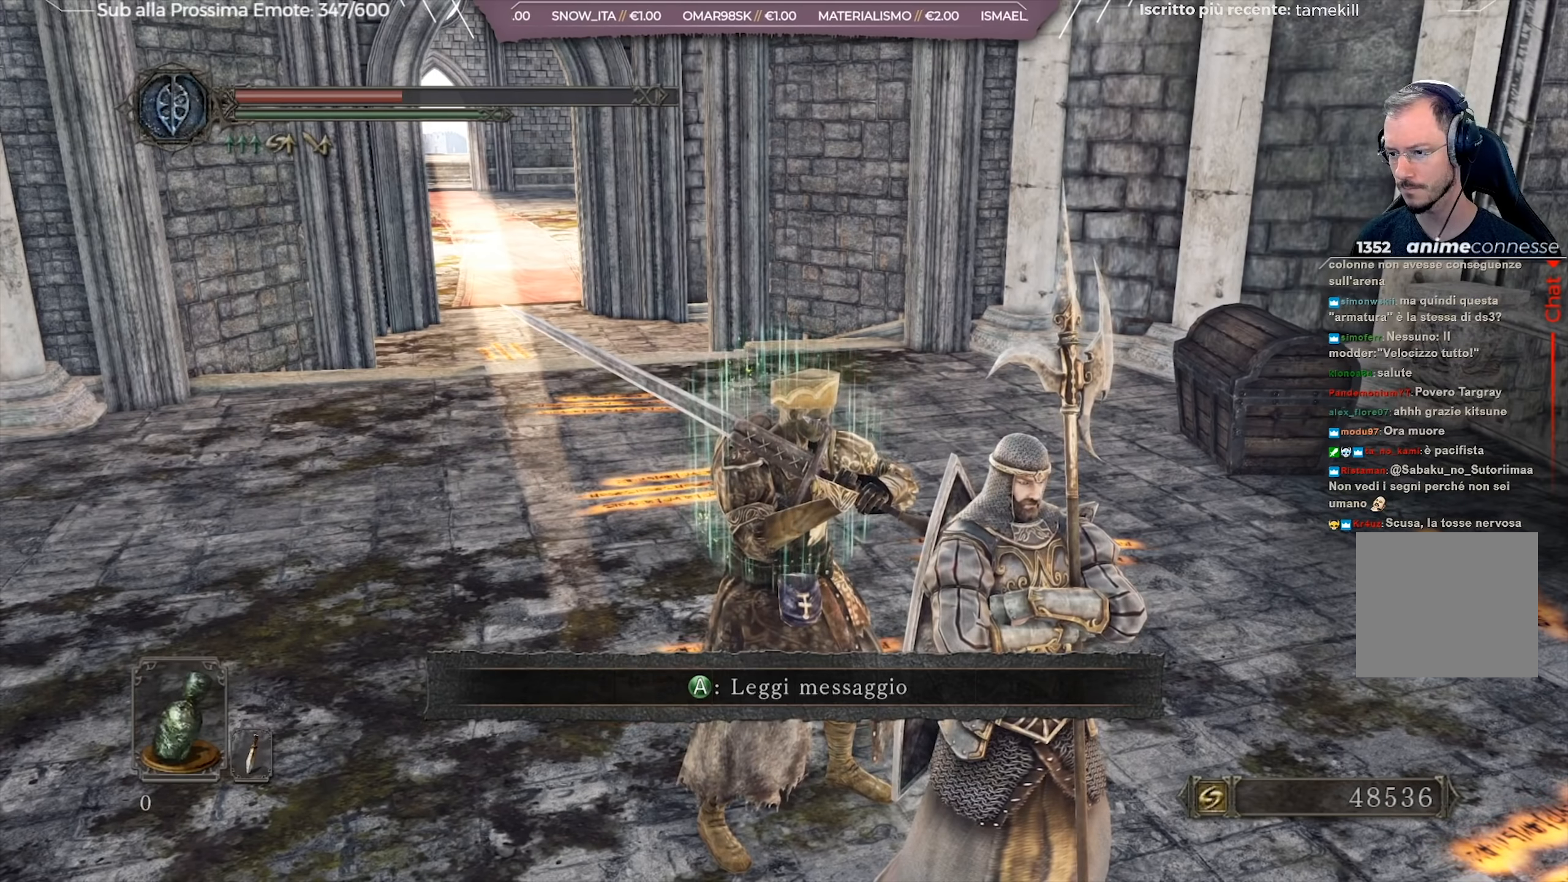
{"buttons": [], "left_stick": "center", "right_stick": "center", "events": [[17, "START", "down"], [167, "START", "up"]]}
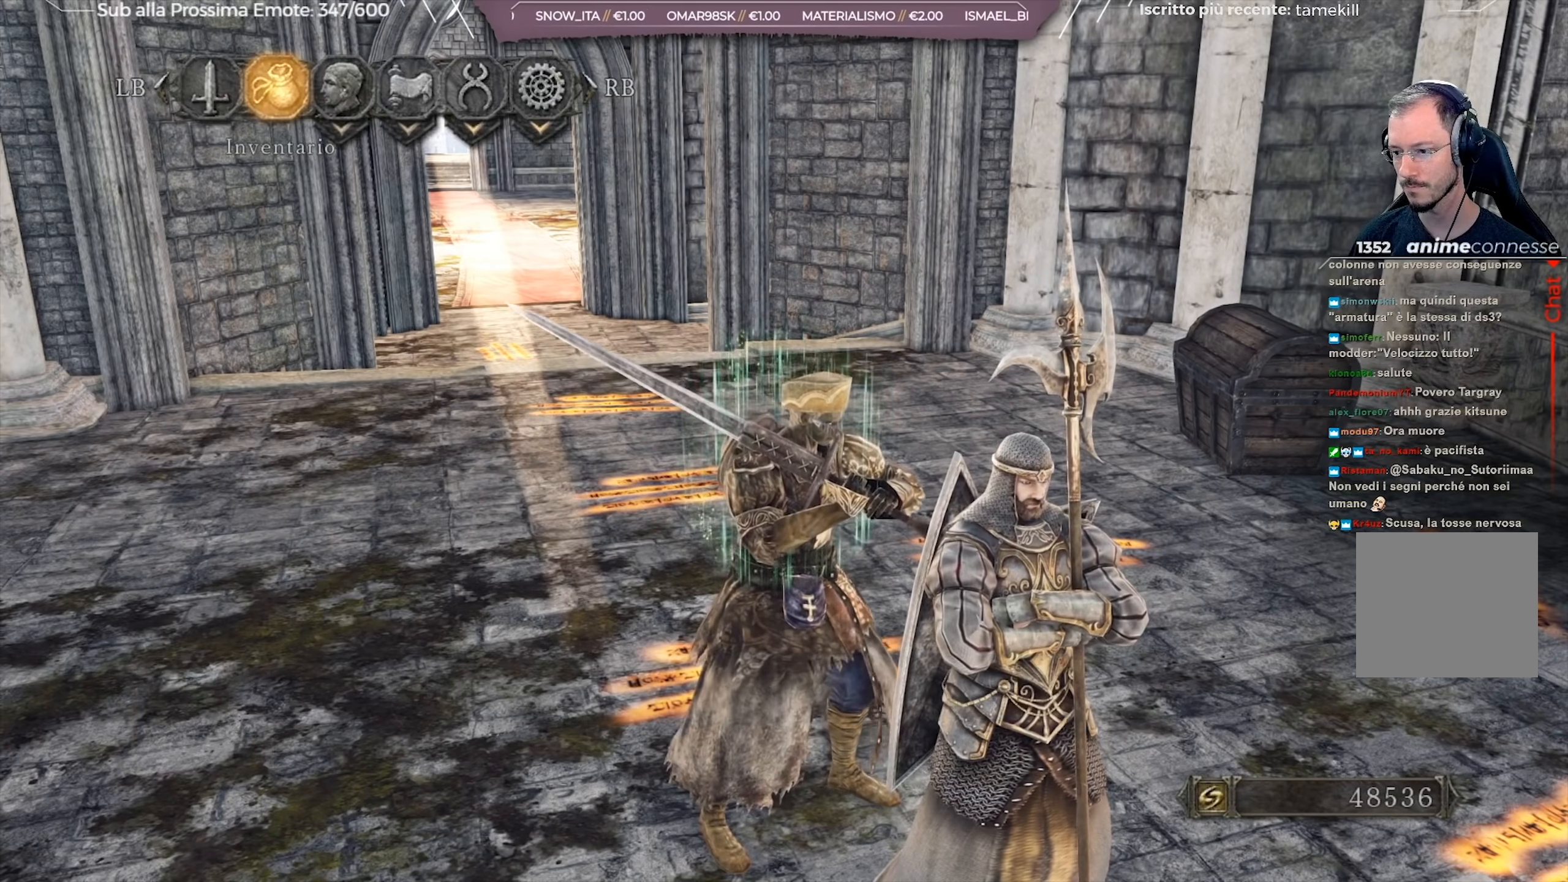
{"buttons": [], "left_stick": "center", "right_stick": "center", "events": [[401, "DPAD_RIGHT", "down"], [501, "DPAD_RIGHT", "up"]]}
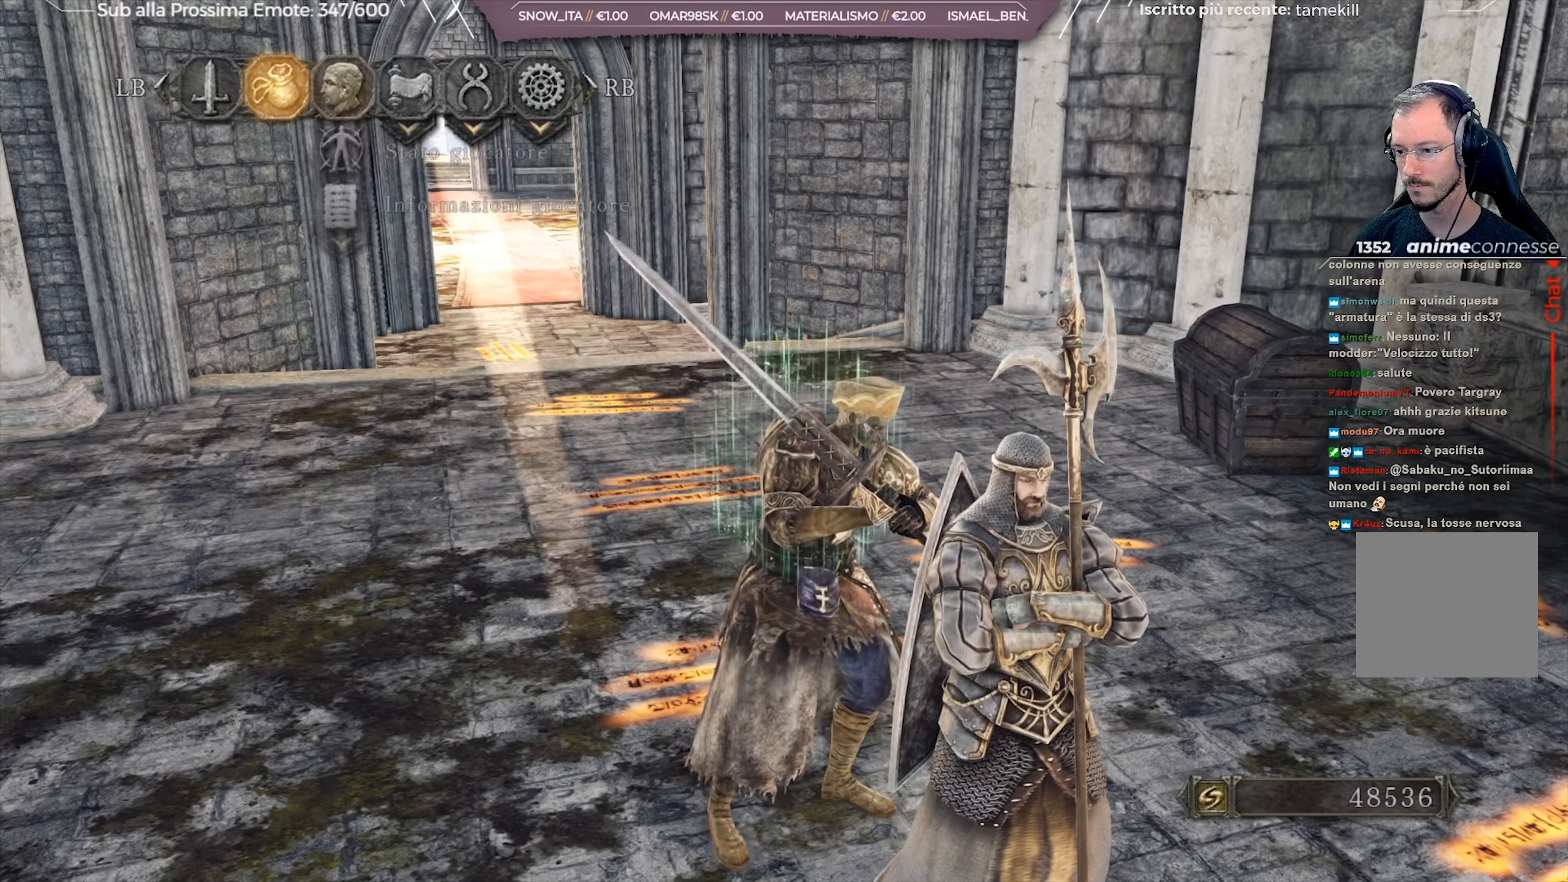
{"buttons": [], "left_stick": "center", "right_stick": "center", "events": [[267, "A", "down"], [384, "A", "up"]]}
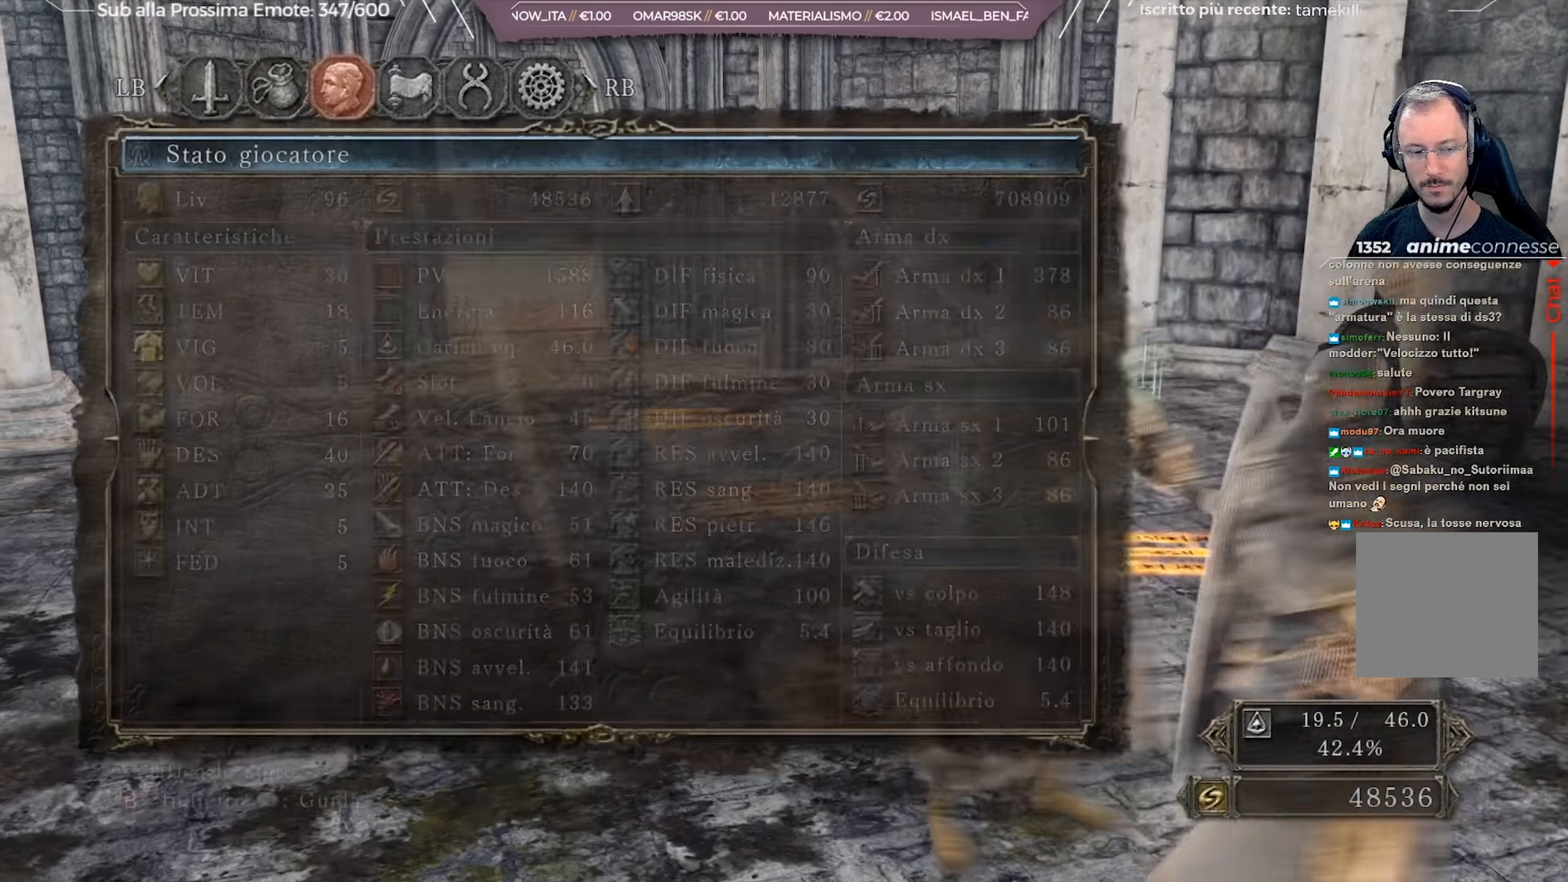
{"buttons": ["DPAD_LEFT"], "left_stick": "center", "right_stick": "center", "events": [[167, "B", "down"], [301, "B", "up"], [418, "DPAD_LEFT", "down"]]}
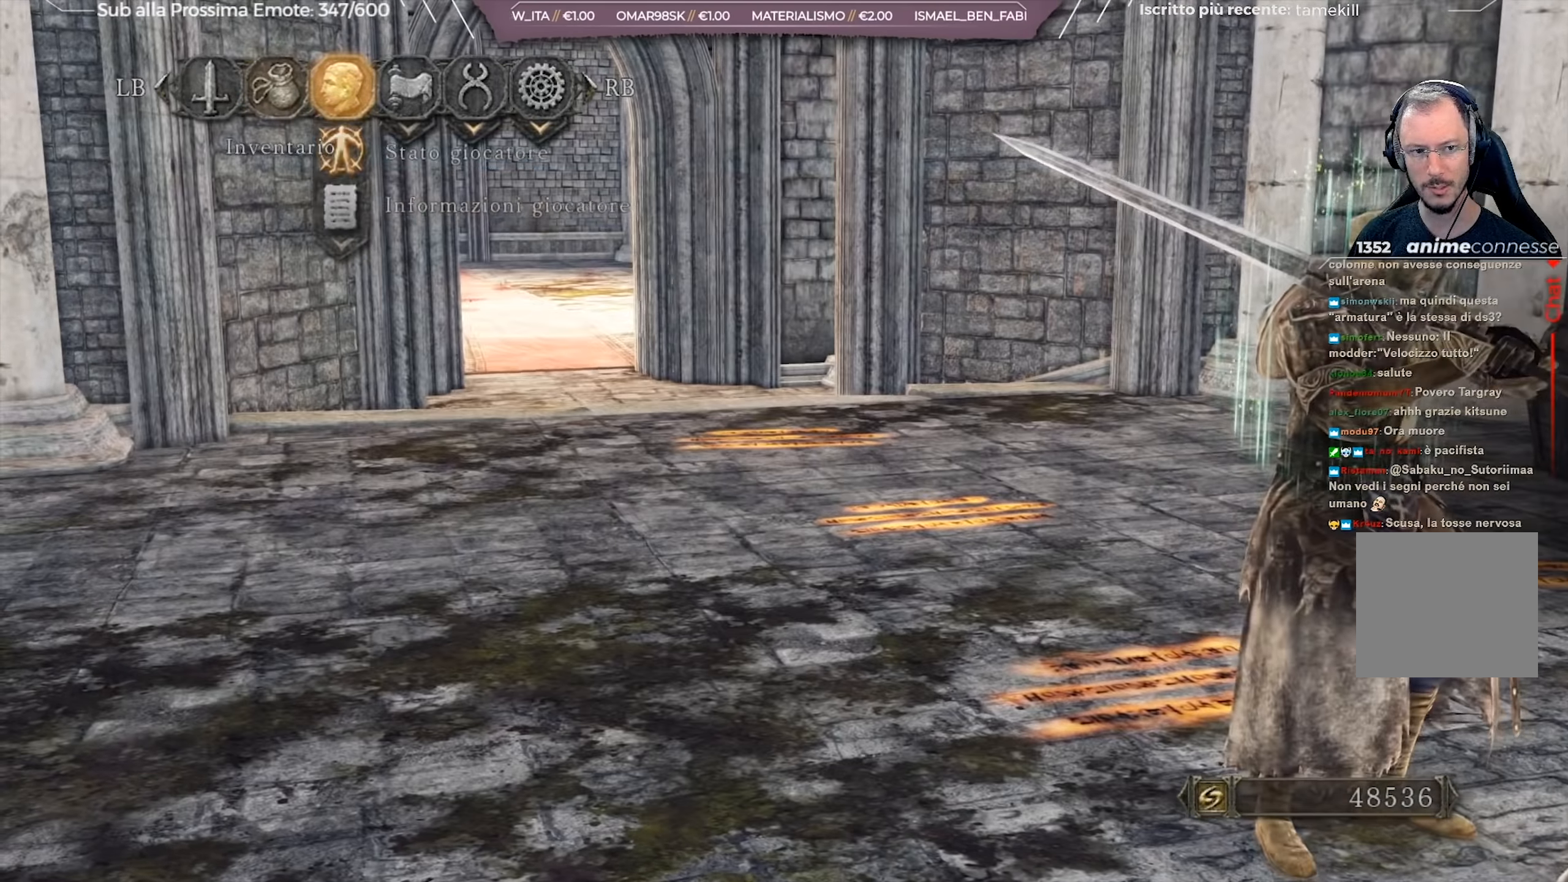
{"buttons": [], "left_stick": "center", "right_stick": "center", "events": [[33, "A", "down"], [33, "DPAD_LEFT", "up"], [167, "A", "up"], [317, "DPAD_DOWN", "down"], [400, "DPAD_DOWN", "up"]]}
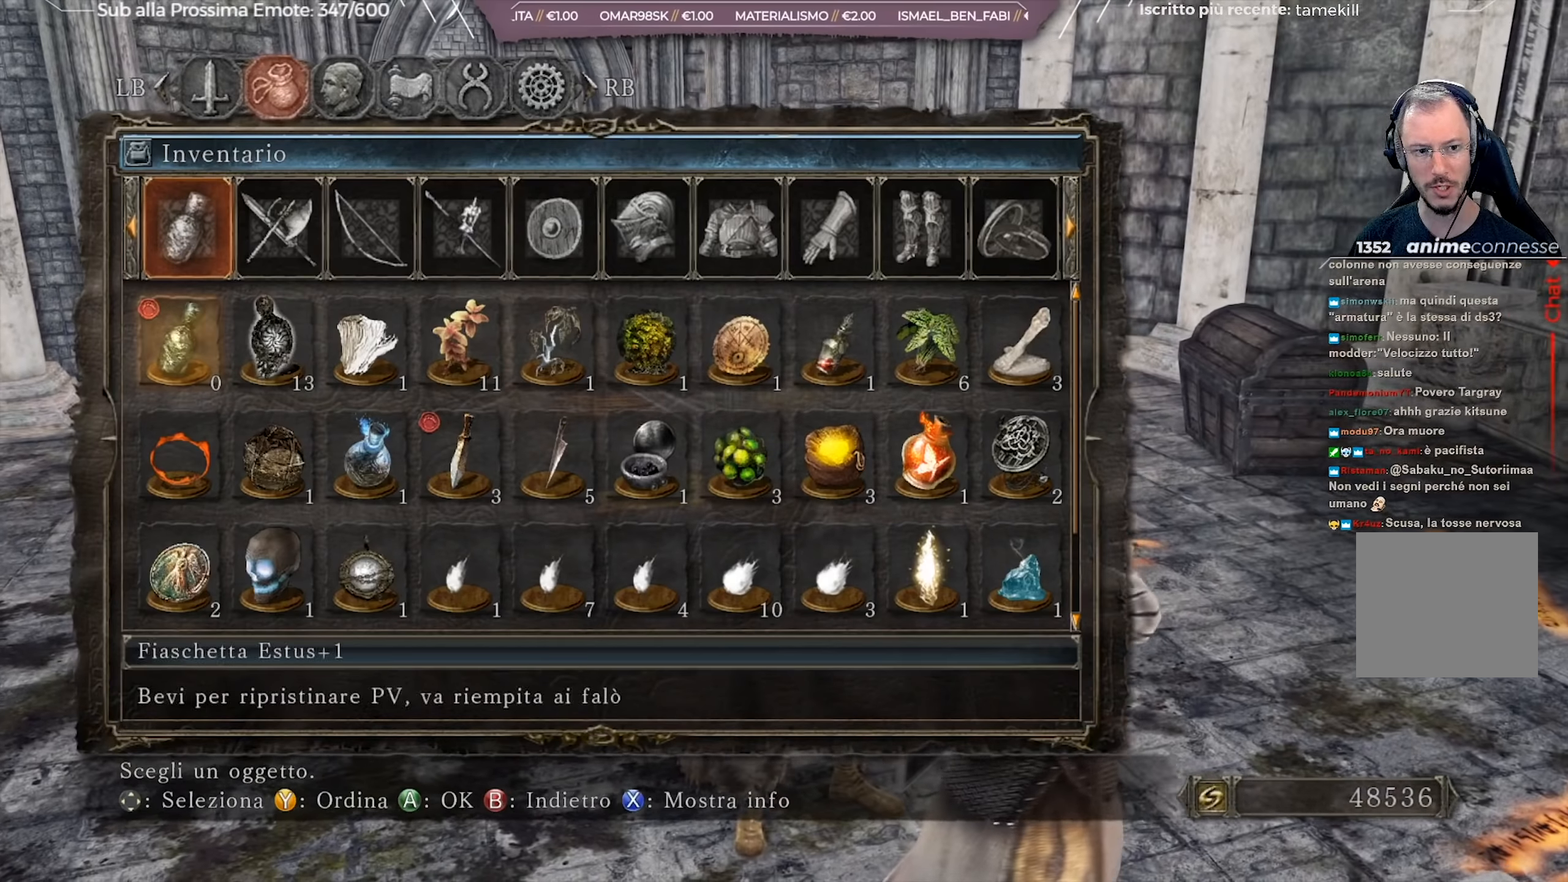
{"buttons": [], "left_stick": "center", "right_stick": "center", "events": [[51, "DPAD_RIGHT", "down"], [134, "DPAD_RIGHT", "up"], [217, "DPAD_RIGHT", "down"], [284, "DPAD_RIGHT", "up"]]}
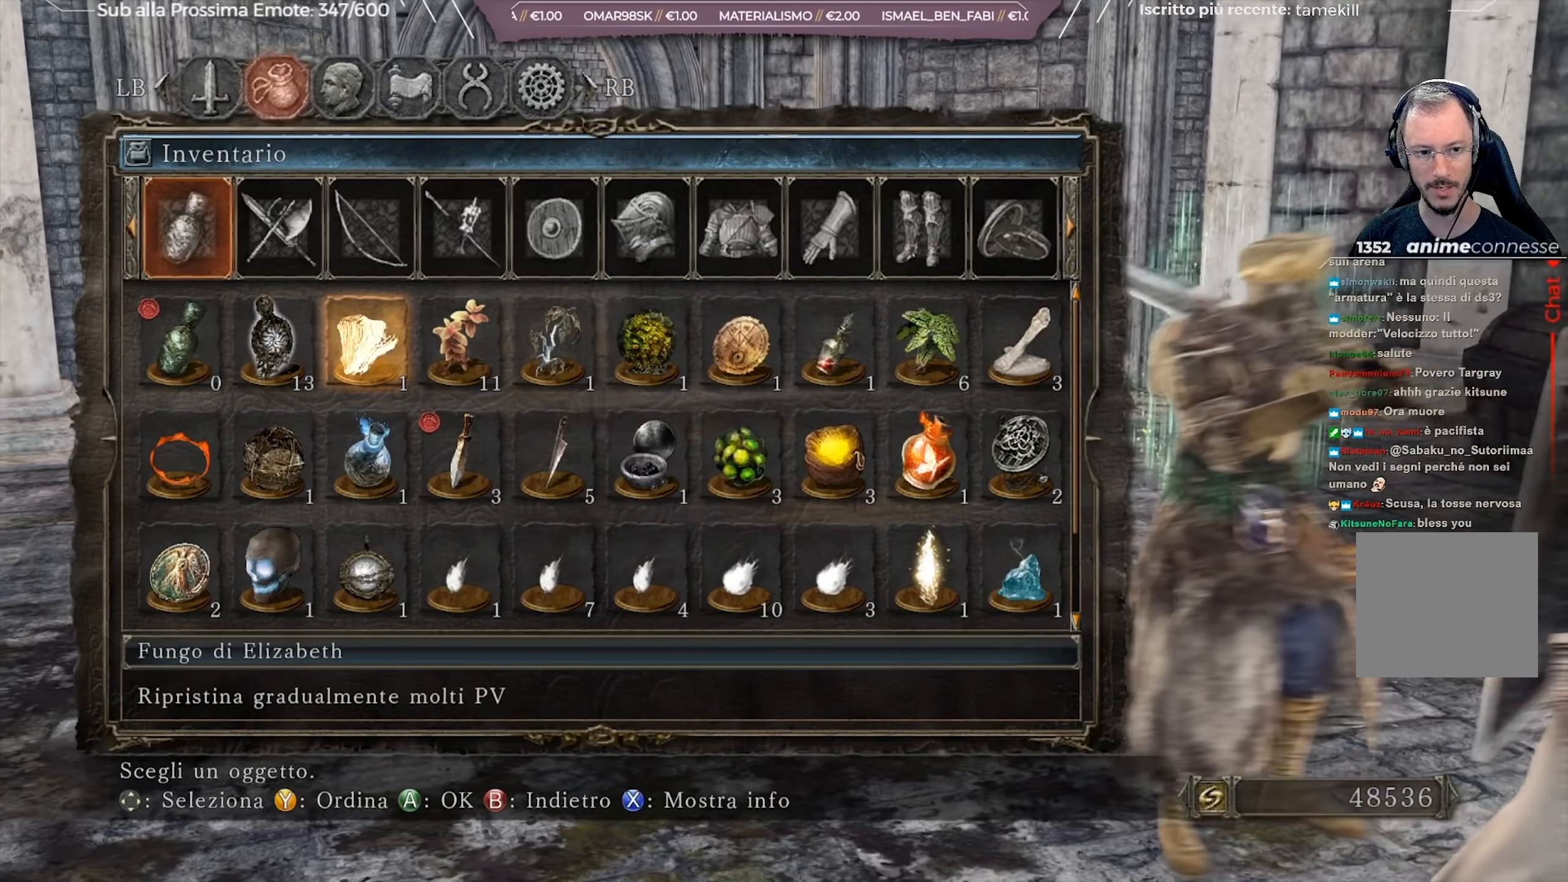
{"buttons": [], "left_stick": "center", "right_stick": "center", "events": [[200, "A", "down"], [284, "A", "up"], [334, "A", "down"], [450, "A", "up"]]}
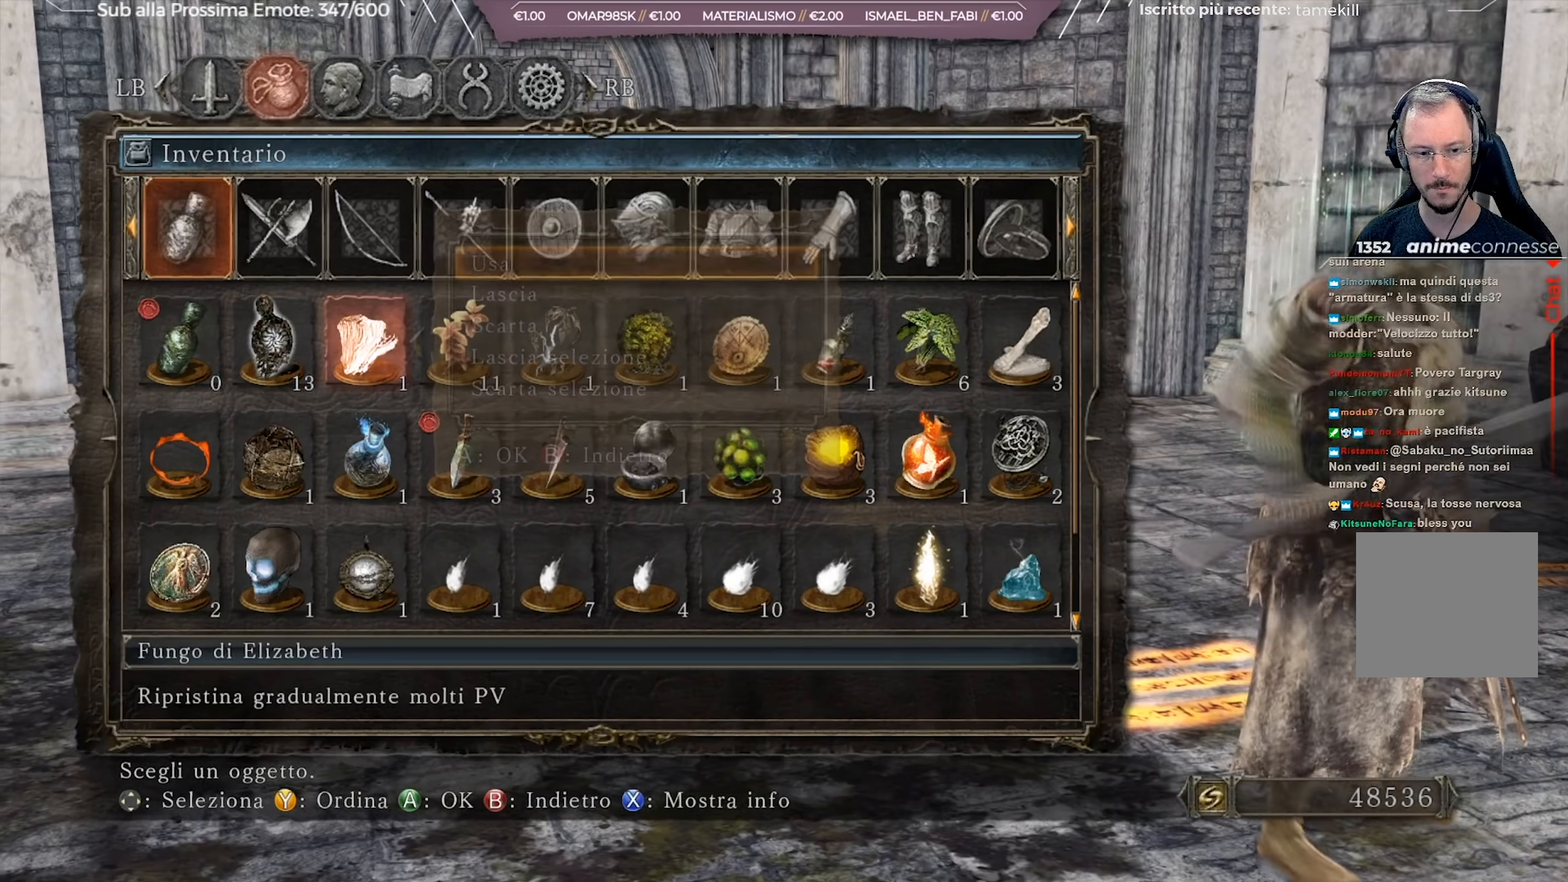
{"buttons": [], "left_stick": "center", "right_stick": "down-right", "events": [[284, "right_stick", "down-right"]]}
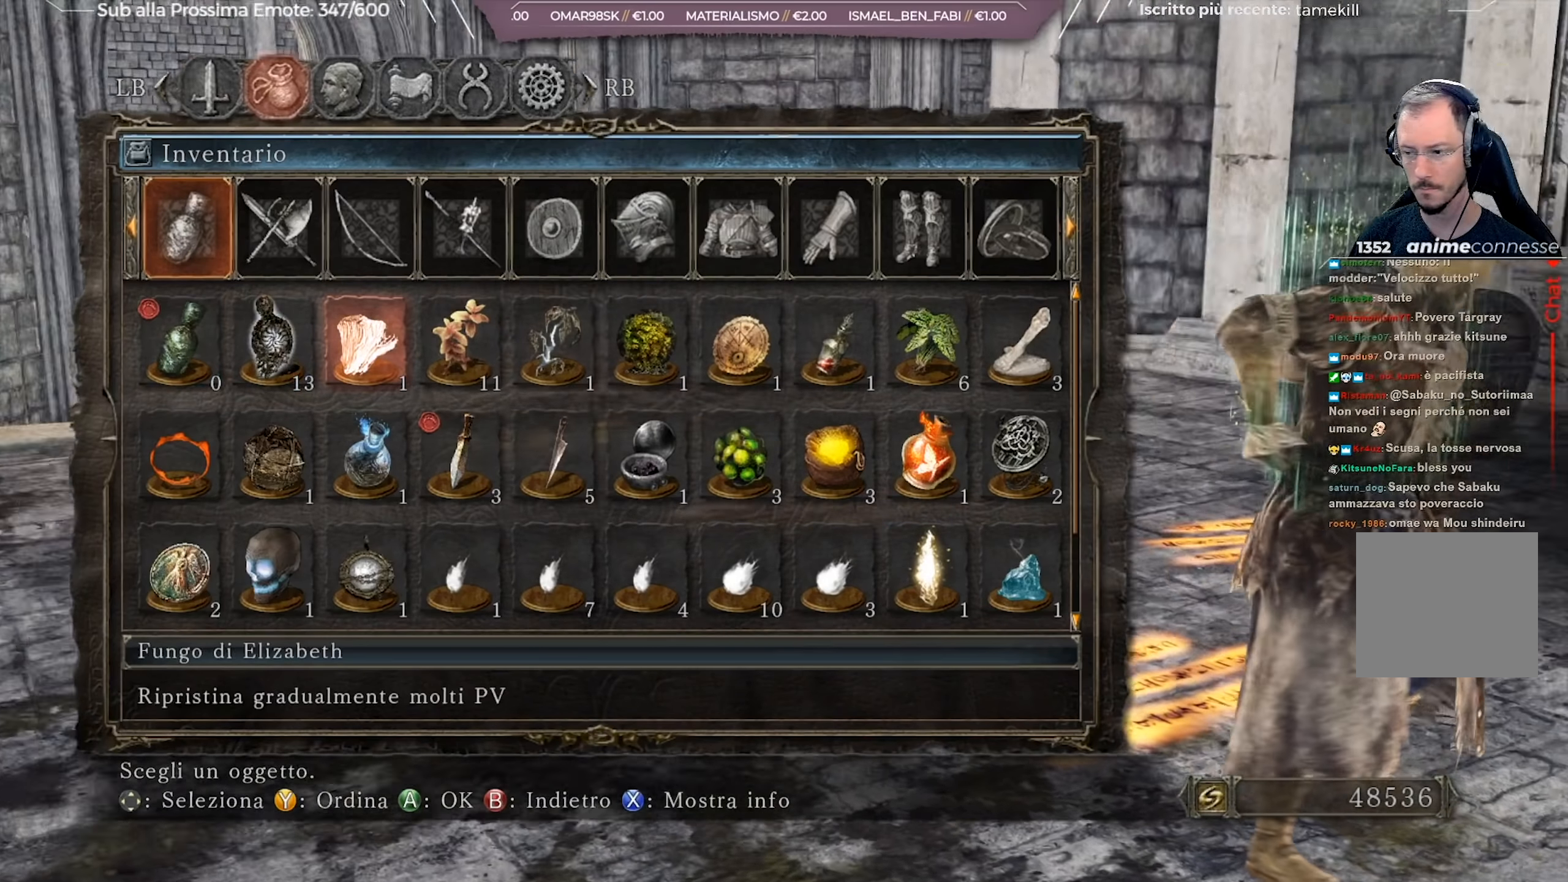
{"buttons": [], "left_stick": "center", "right_stick": "center", "events": [[117, "right_stick", "center"]]}
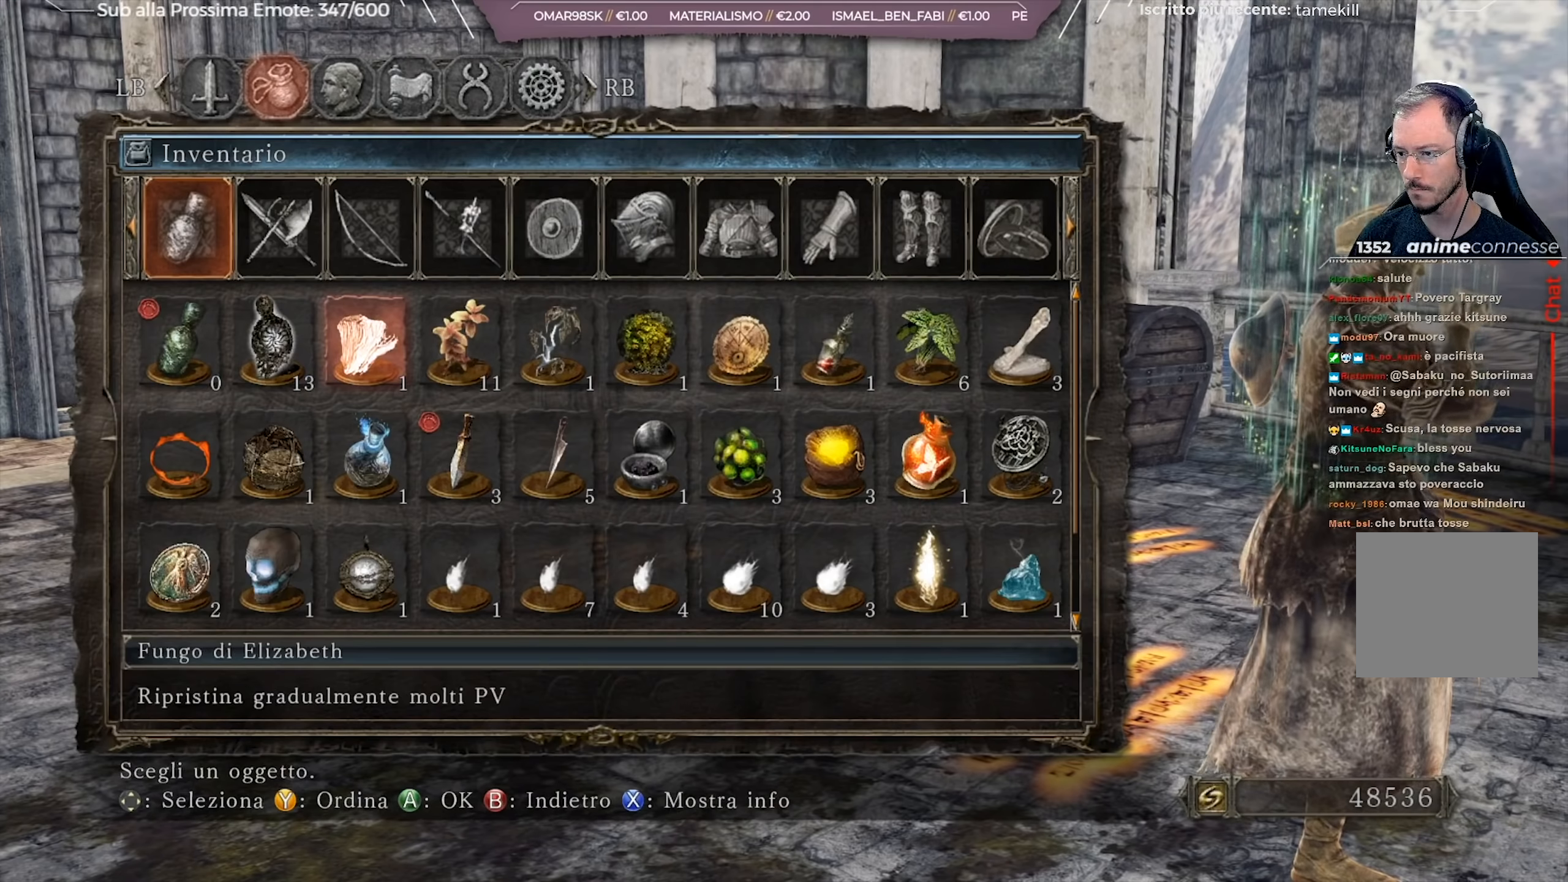
{"buttons": [], "left_stick": "center", "right_stick": "center", "events": []}
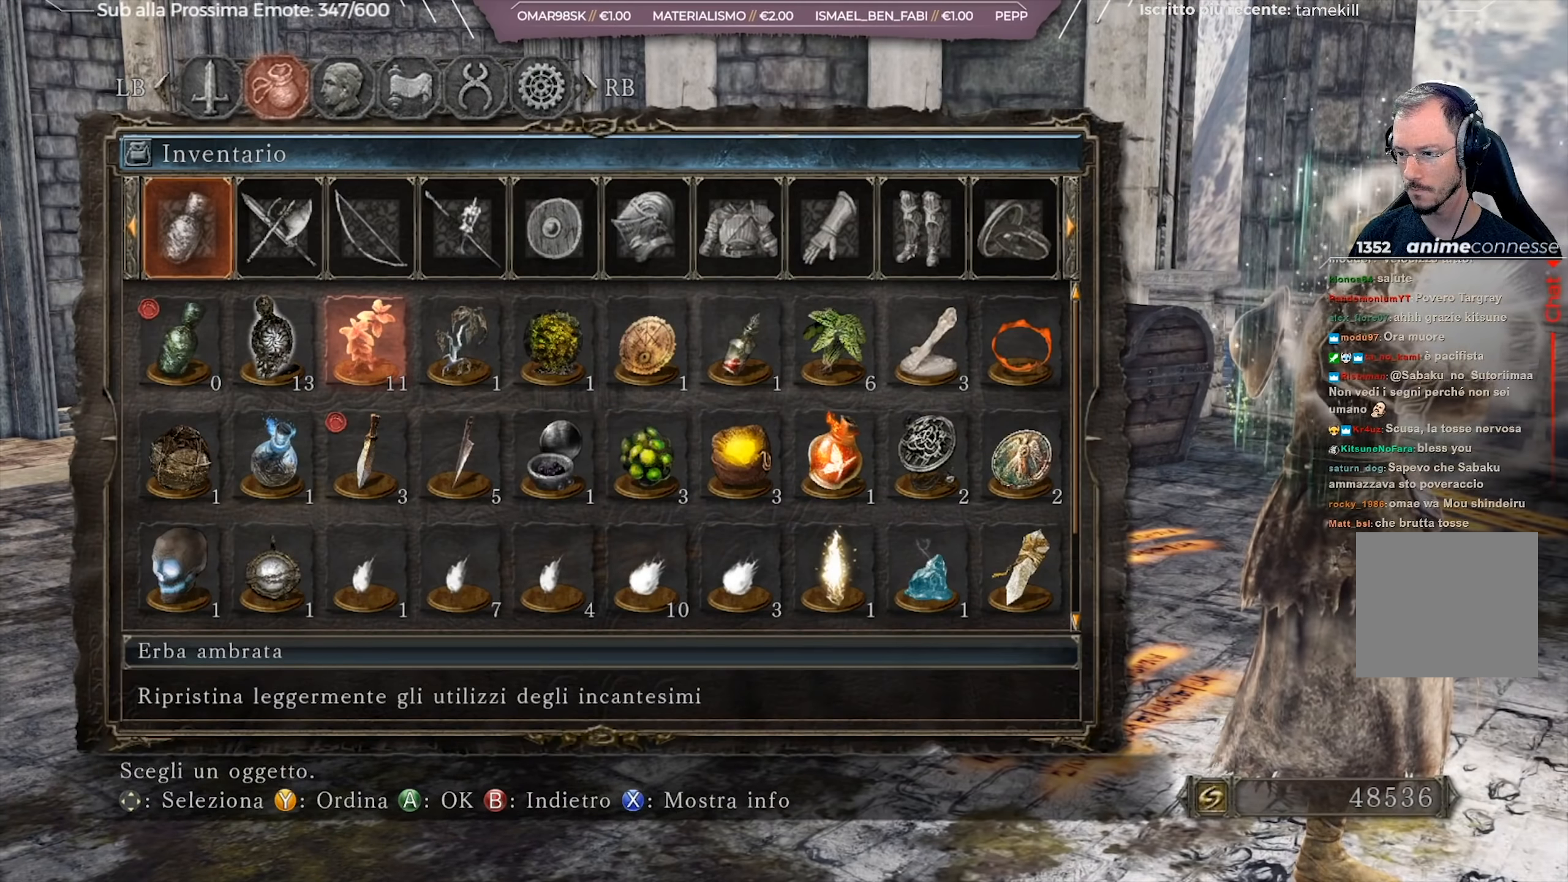
{"buttons": [], "left_stick": "center", "right_stick": "center", "events": [[234, "B", "down"], [367, "B", "up"], [417, "B", "down"], [484, "B", "up"]]}
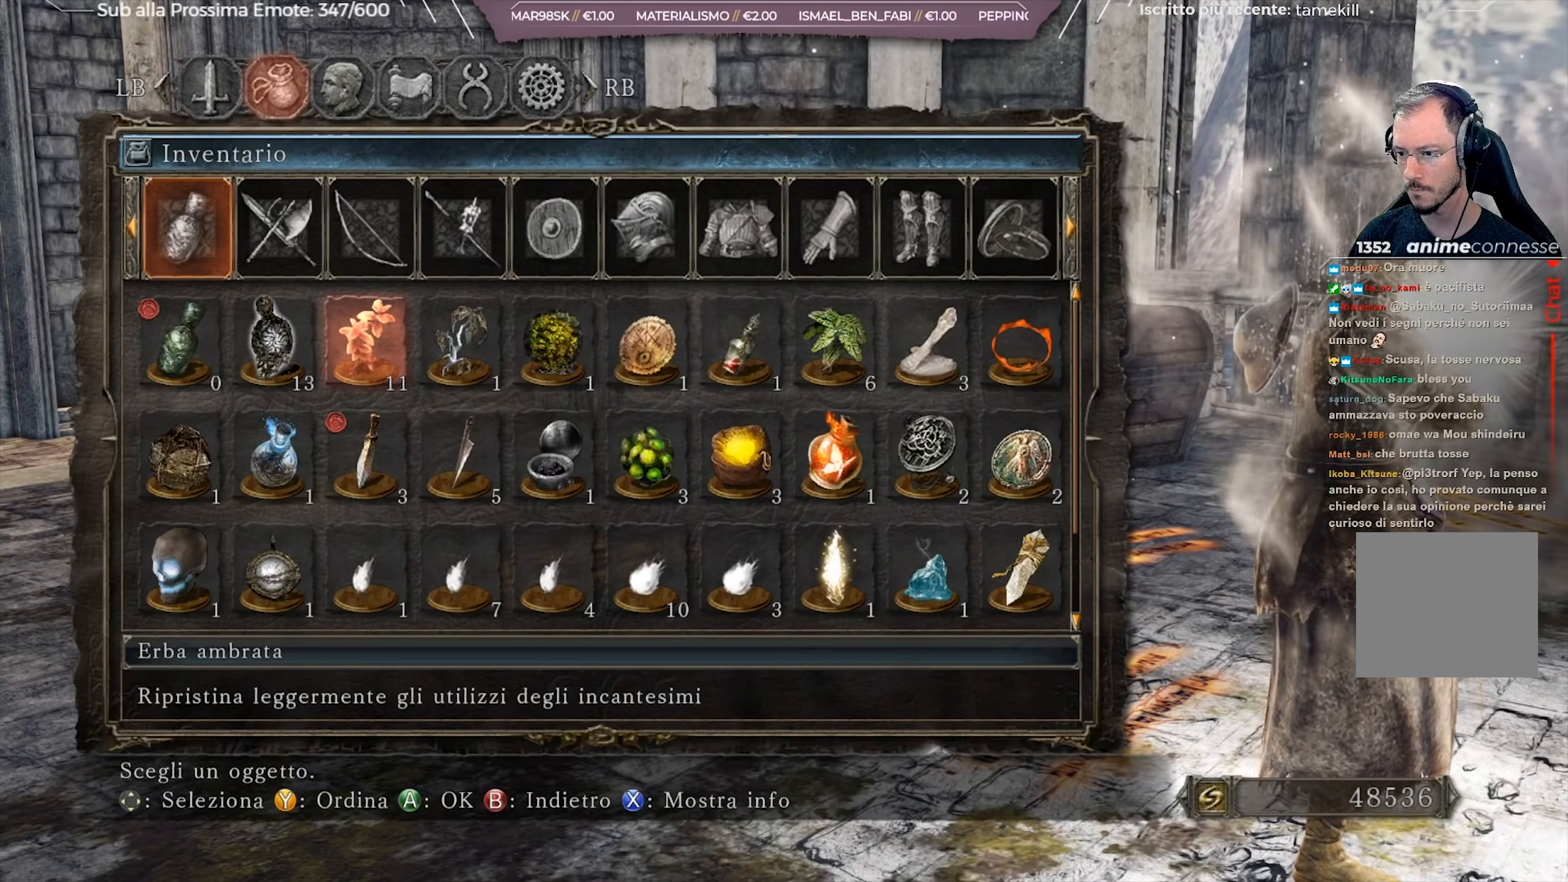
{"buttons": [], "left_stick": "center", "right_stick": "center", "events": [[83, "B", "down"], [167, "B", "up"], [233, "B", "down"], [333, "B", "up"], [400, "B", "down"], [484, "B", "up"]]}
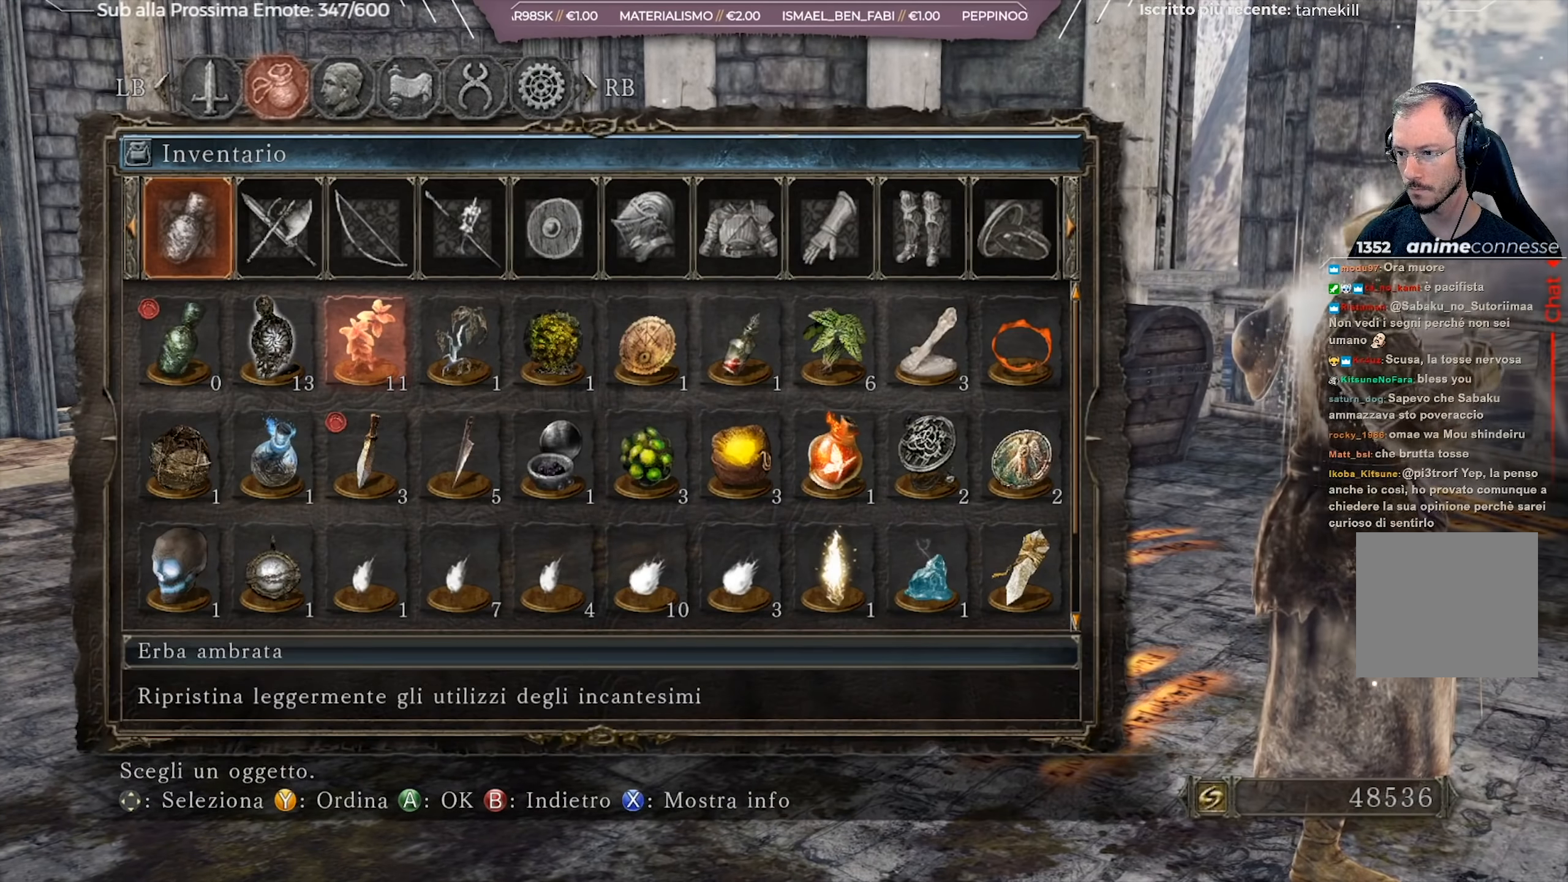
{"buttons": [], "left_stick": "center", "right_stick": "center", "events": [[67, "B", "down"], [150, "B", "up"], [217, "B", "down"], [301, "B", "up"], [401, "B", "down"], [467, "B", "up"]]}
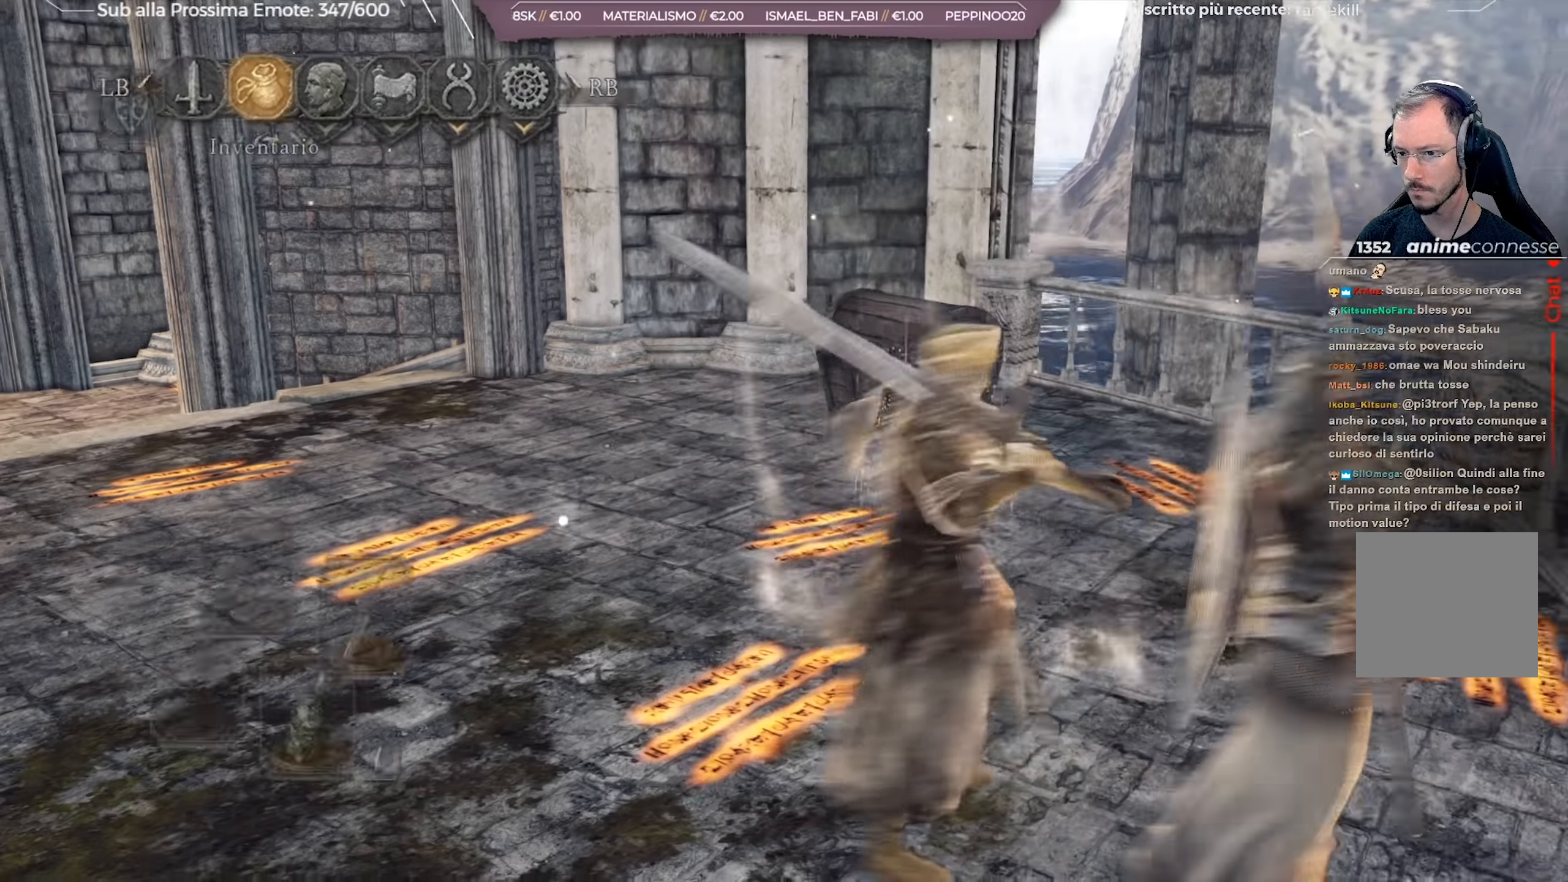
{"buttons": [], "left_stick": "up", "right_stick": "center", "events": [[367, "left_stick", "up"]]}
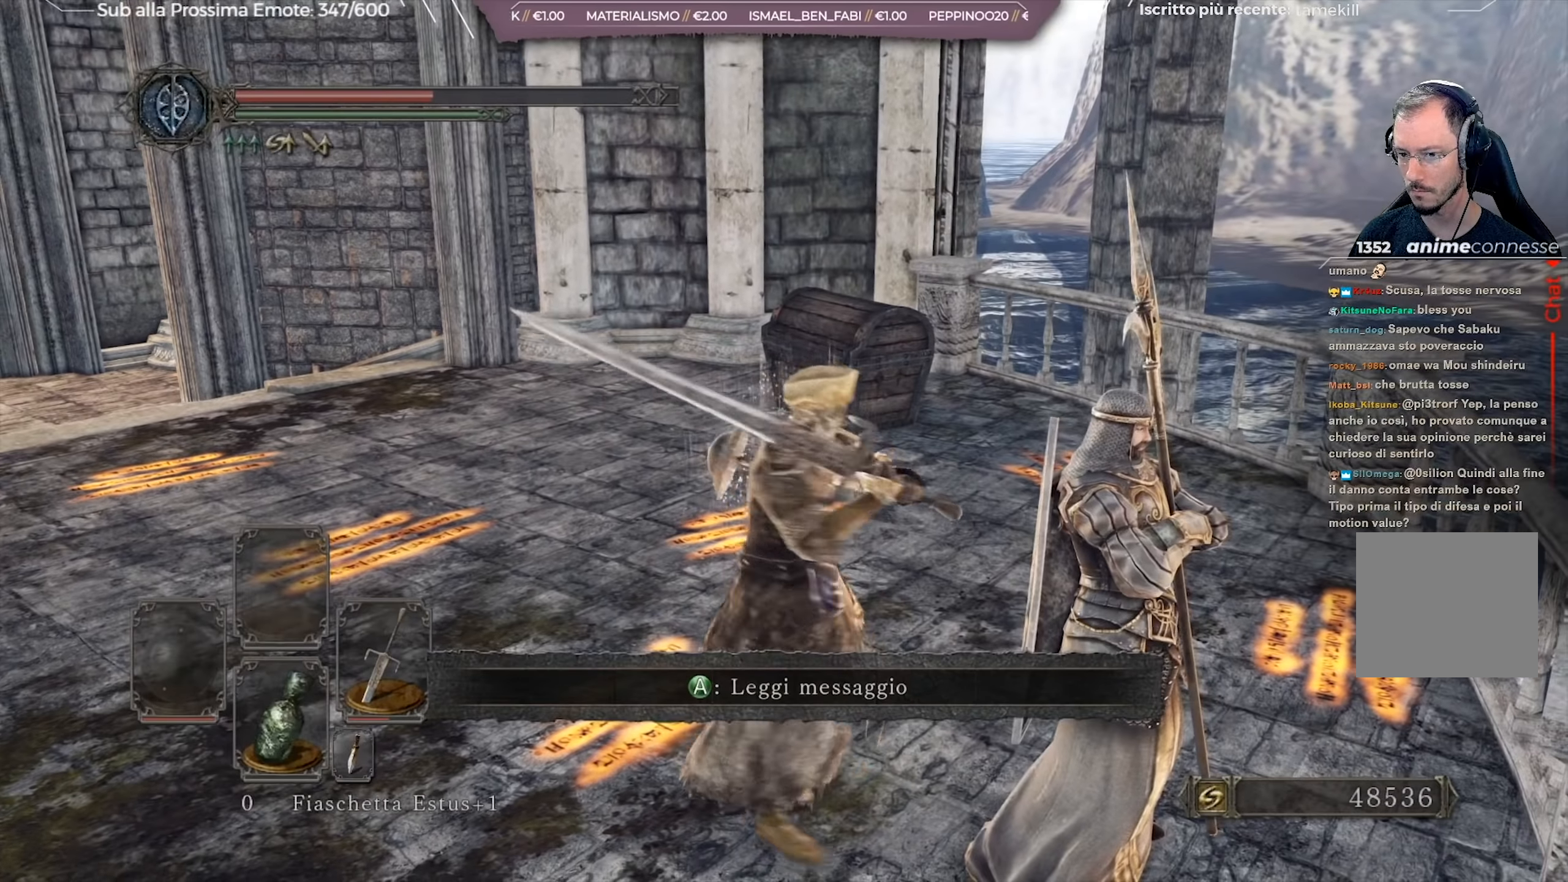
{"buttons": [], "left_stick": "up", "right_stick": "center", "events": []}